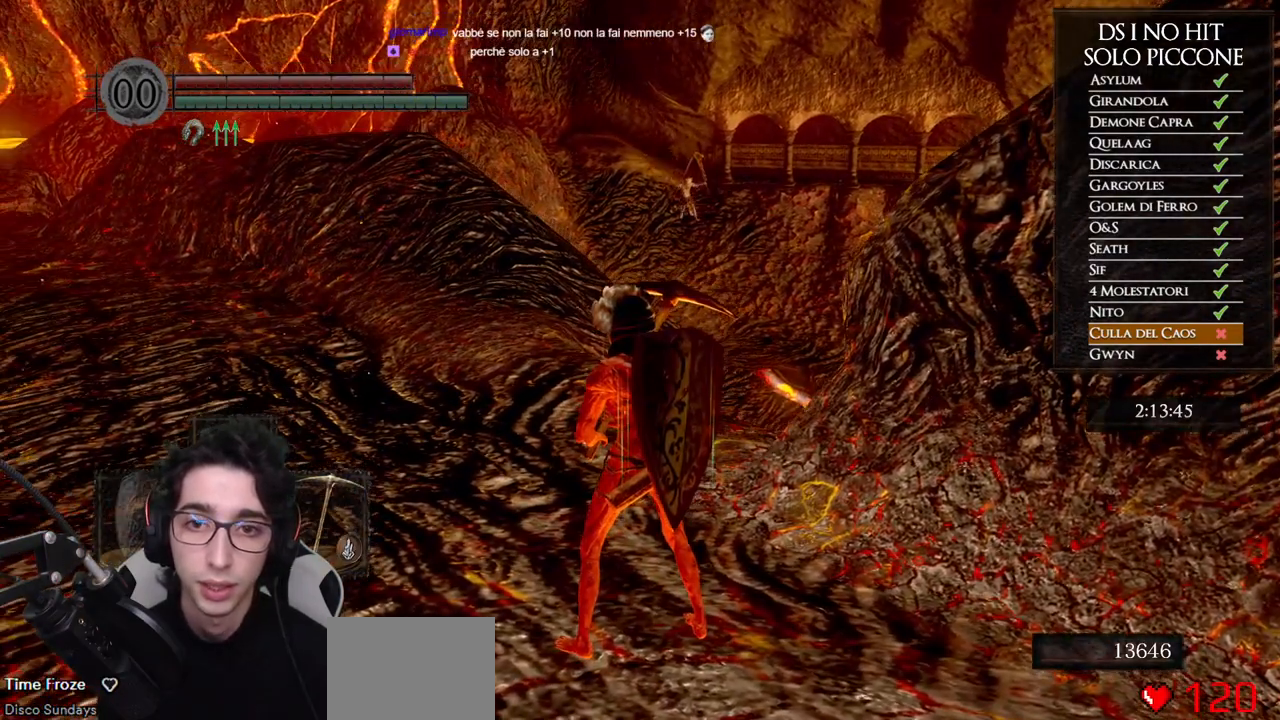
Gameplay with a controller (Xbox layout); each line is a JSON object with the inputs held at the frame after it. "events" lists button and stick changes between this image and that frame as [ms after this image, input, new state], when the widget could be followed in between.
{"buttons": ["B"], "left_stick": "up-left", "right_stick": "center", "events": [[133, "left_stick", "up-left"], [150, "right_stick", "left"], [400, "right_stick", "center"], [483, "B", "down"]]}
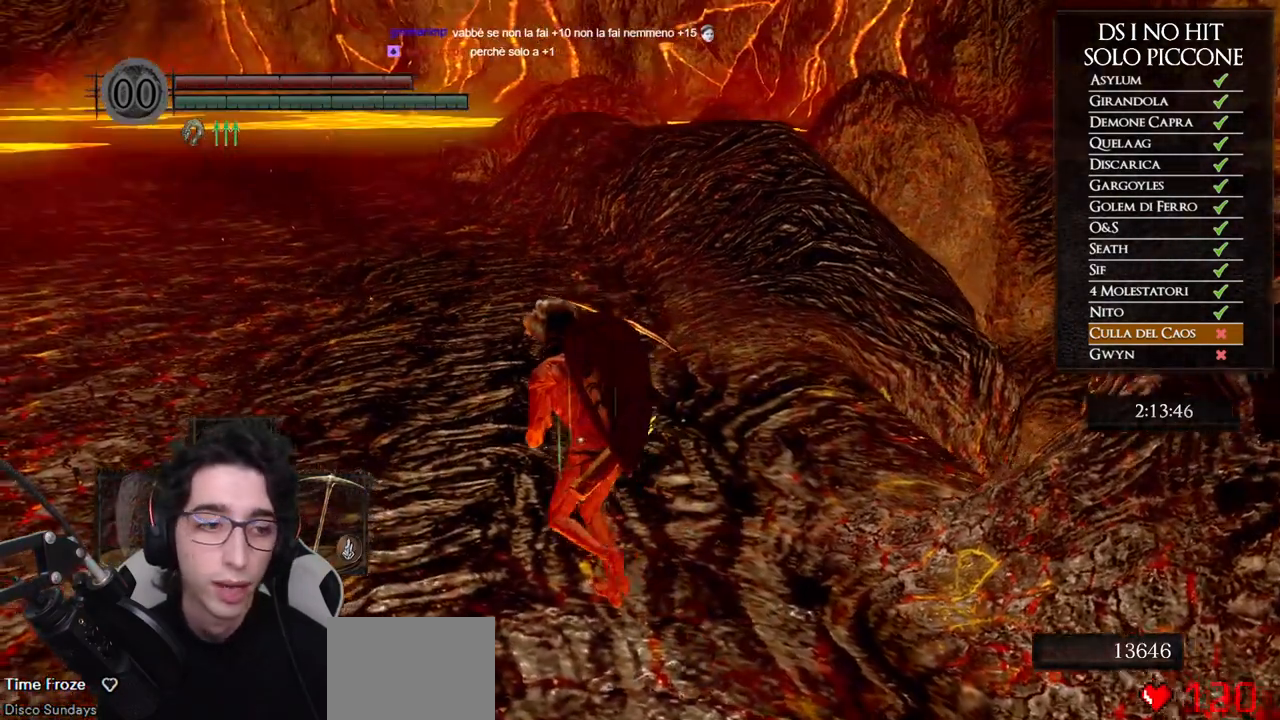
{"buttons": ["B"], "left_stick": "up-left", "right_stick": "center", "events": []}
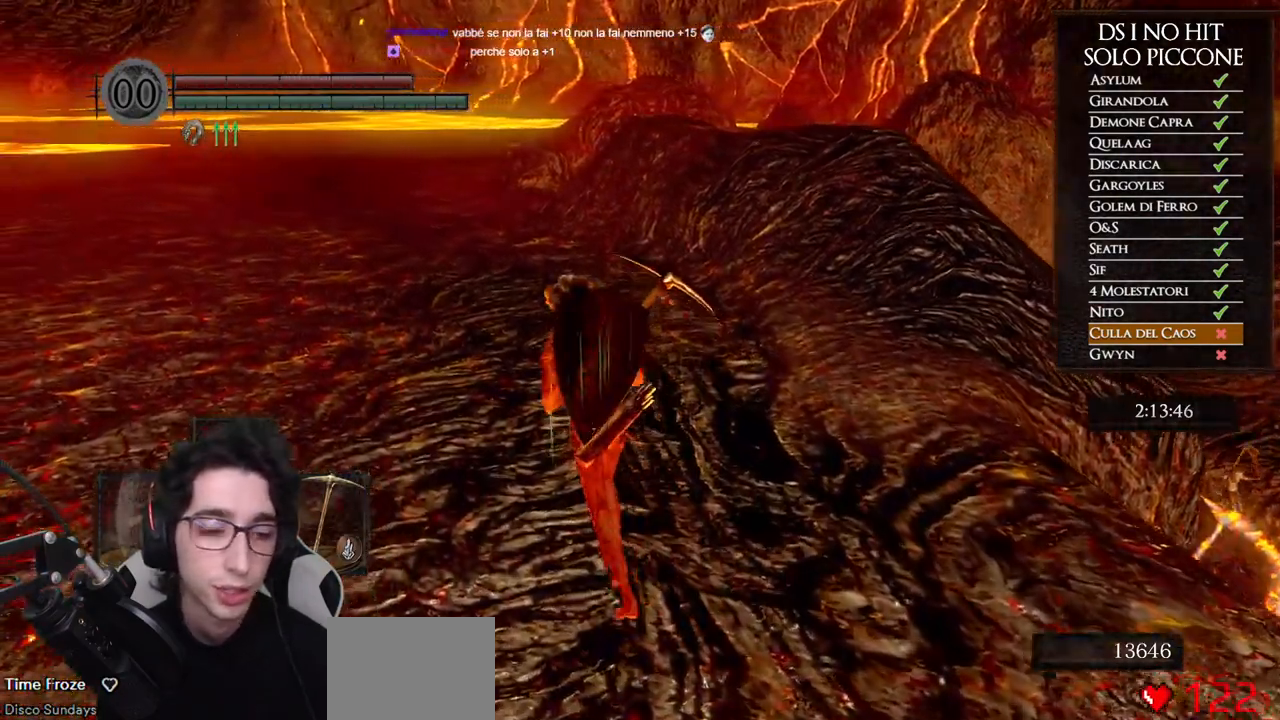
{"buttons": ["B"], "left_stick": "up", "right_stick": "center", "events": [[417, "left_stick", "up"]]}
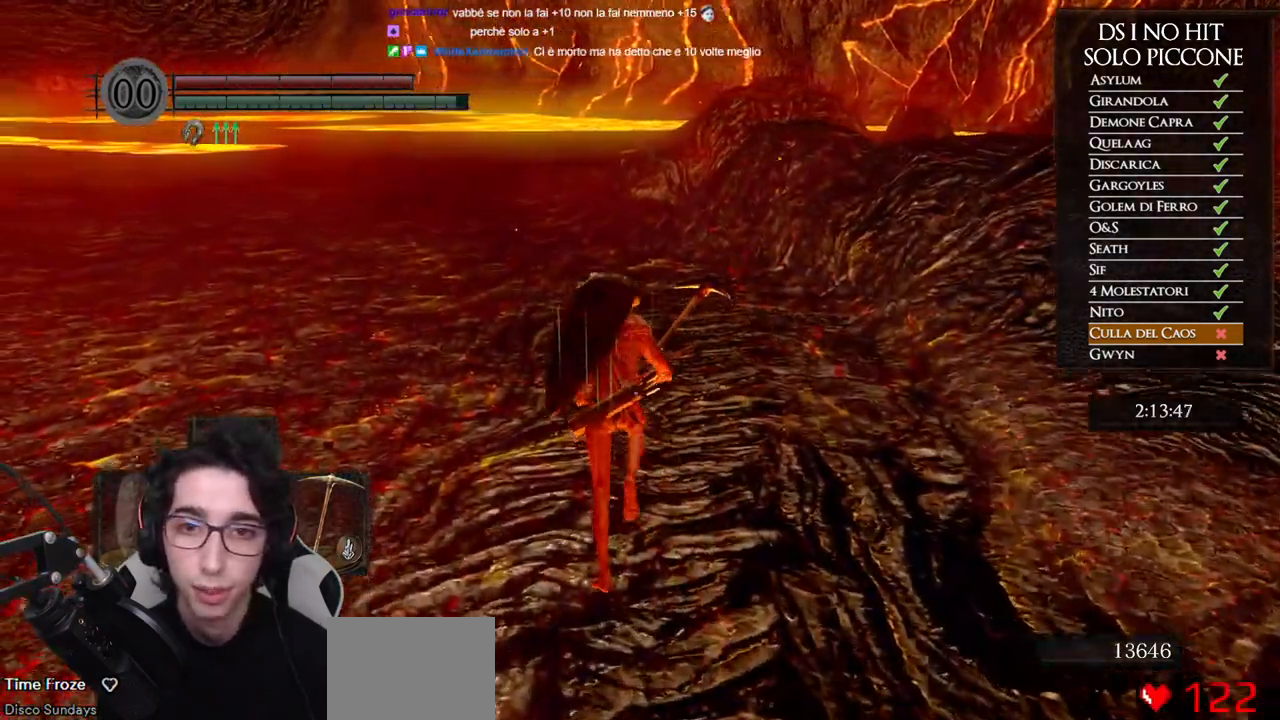
{"buttons": ["B"], "left_stick": "up", "right_stick": "center", "events": []}
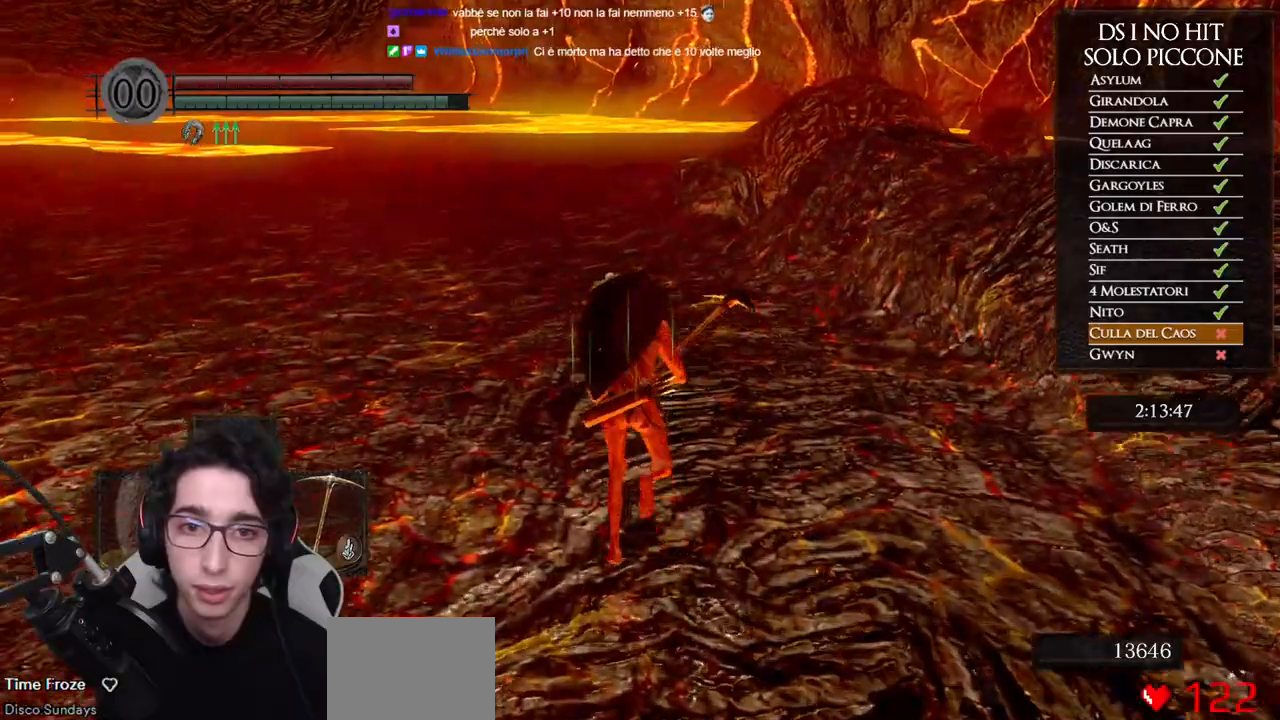
{"buttons": ["B"], "left_stick": "up", "right_stick": "center", "events": []}
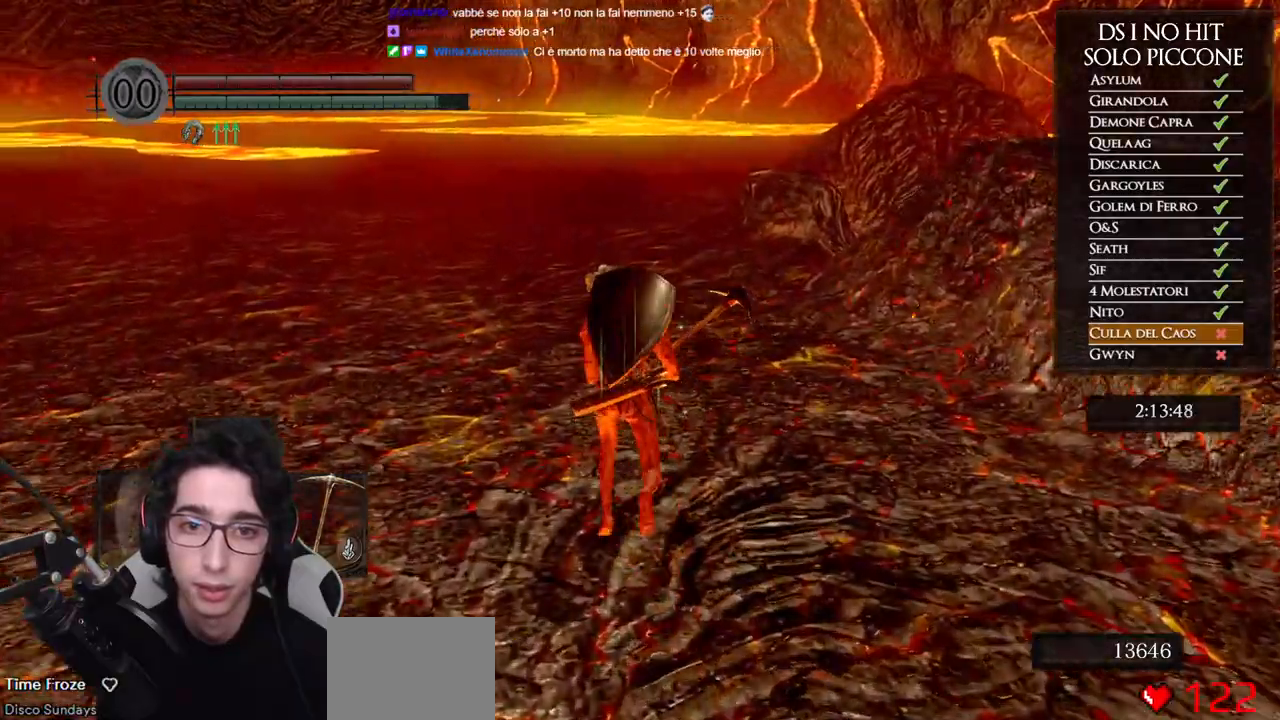
{"buttons": ["B"], "left_stick": "up", "right_stick": "center", "events": []}
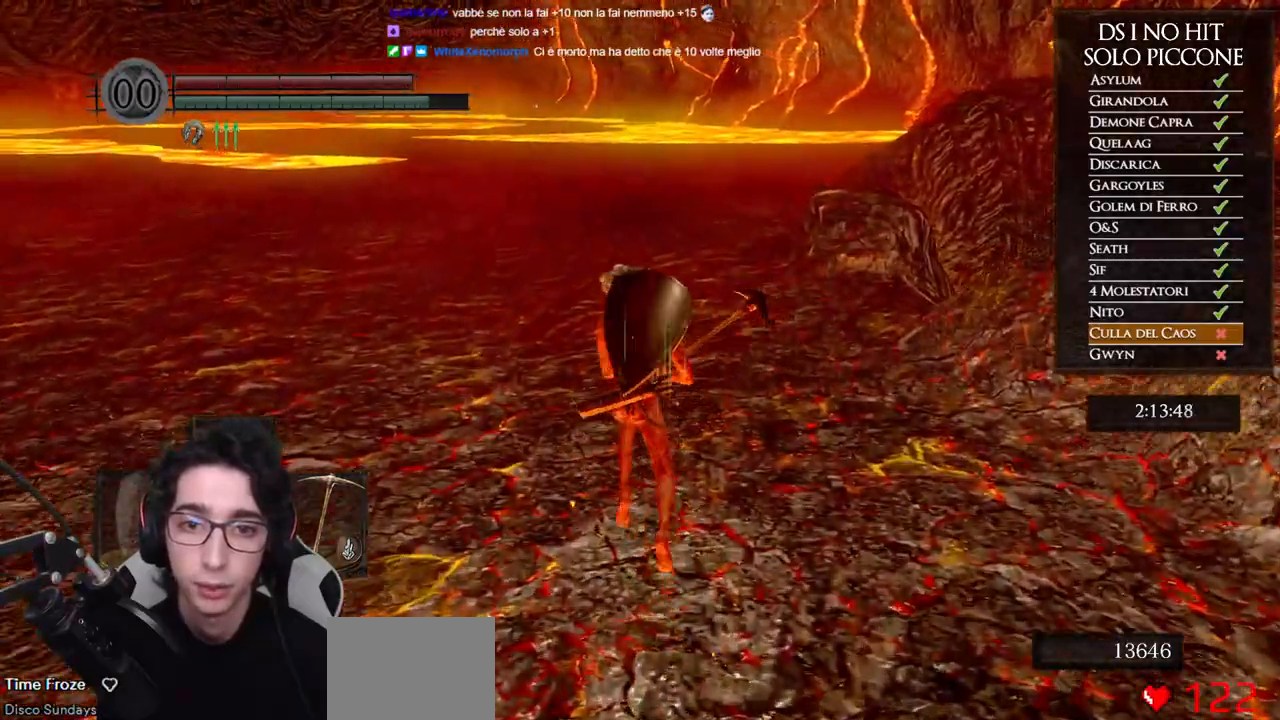
{"buttons": ["B"], "left_stick": "up", "right_stick": "center", "events": []}
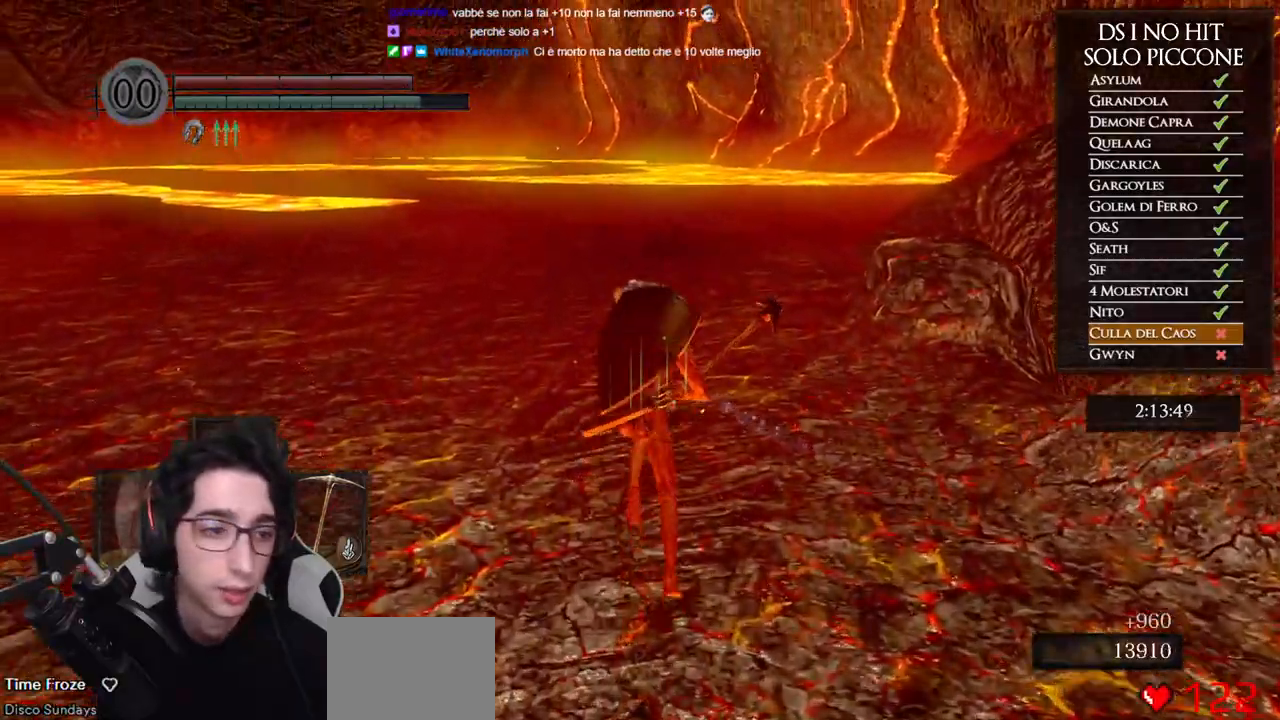
{"buttons": ["B"], "left_stick": "up", "right_stick": "center", "events": []}
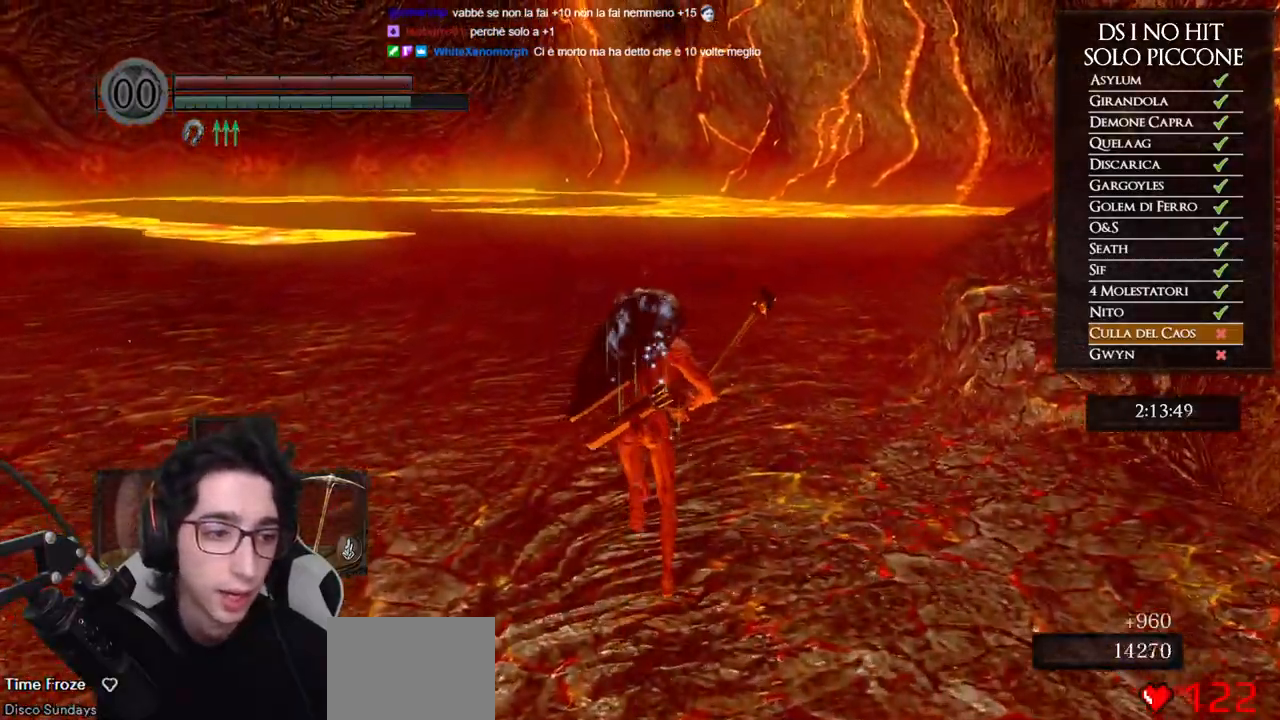
{"buttons": [], "left_stick": "up", "right_stick": "right", "events": [[200, "B", "up"], [383, "right_stick", "right"]]}
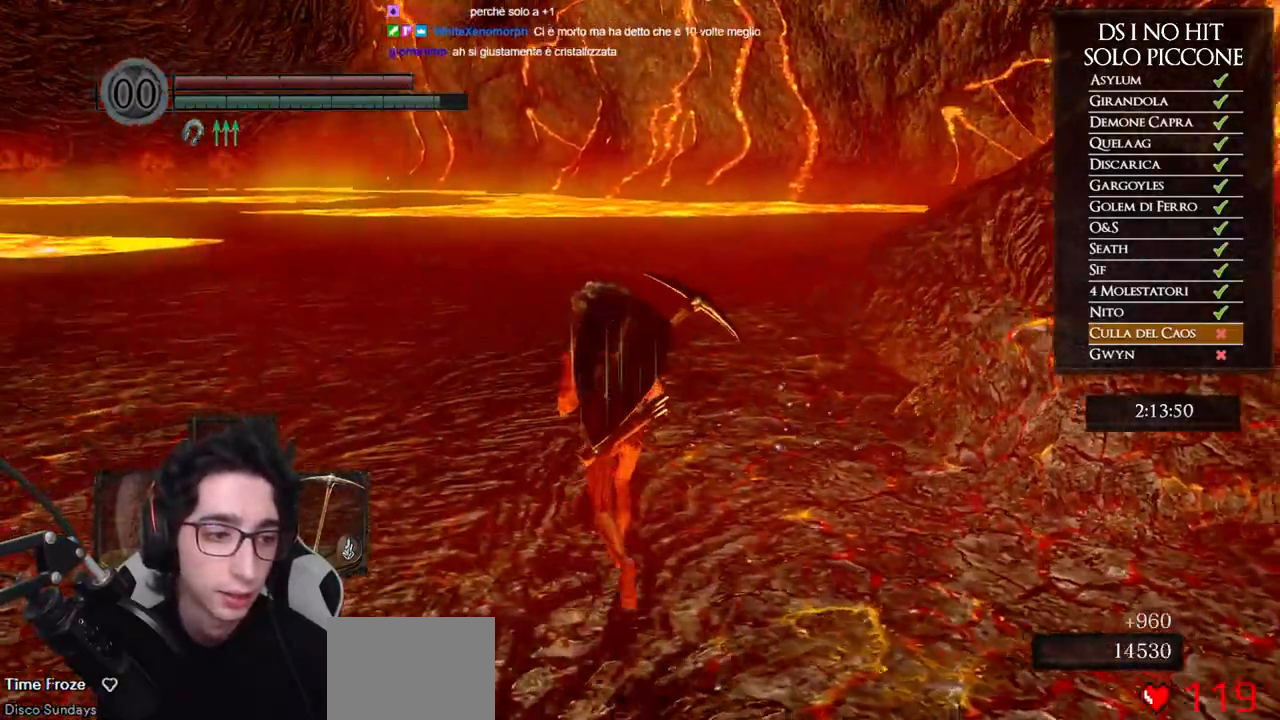
{"buttons": [], "left_stick": "up", "right_stick": "right", "events": [[33, "right_stick", "center"], [100, "right_stick", "right"], [167, "left_stick", "center"], [217, "right_stick", "center"], [283, "right_stick", "right"], [433, "right_stick", "center"], [483, "left_stick", "up"], [500, "right_stick", "right"]]}
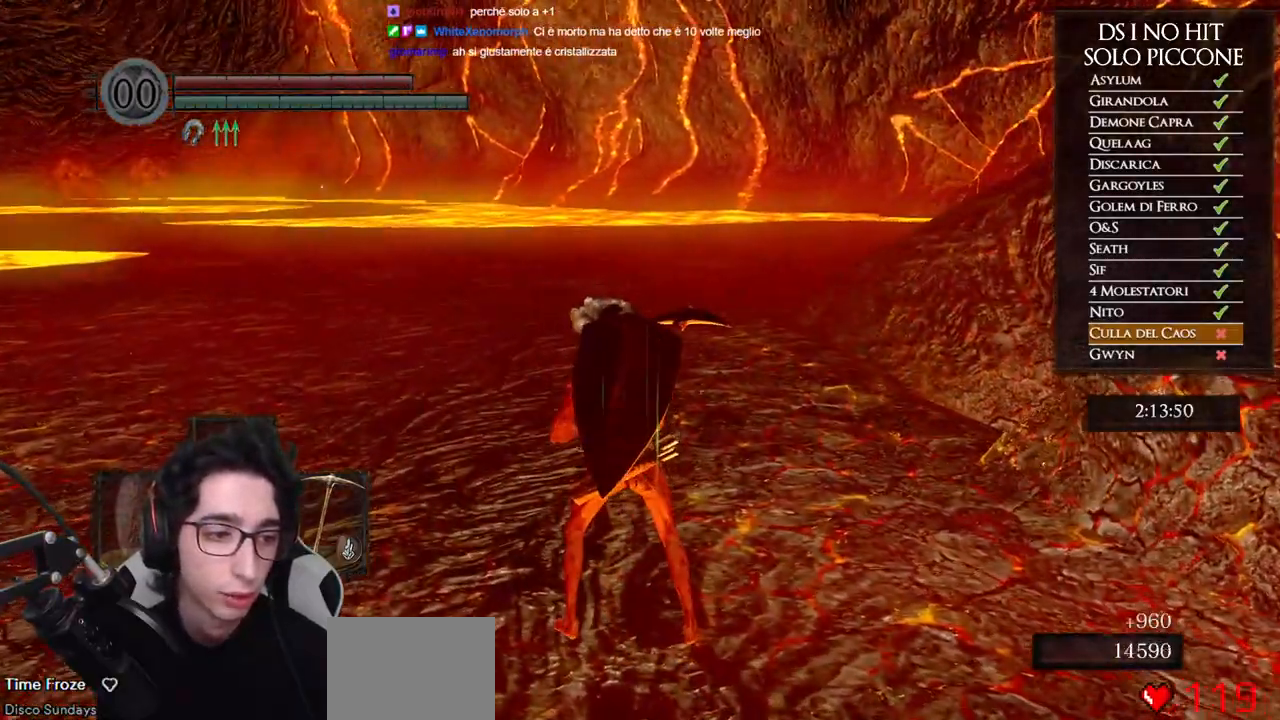
{"buttons": [], "left_stick": "up-left", "right_stick": "right", "events": [[433, "left_stick", "up-left"]]}
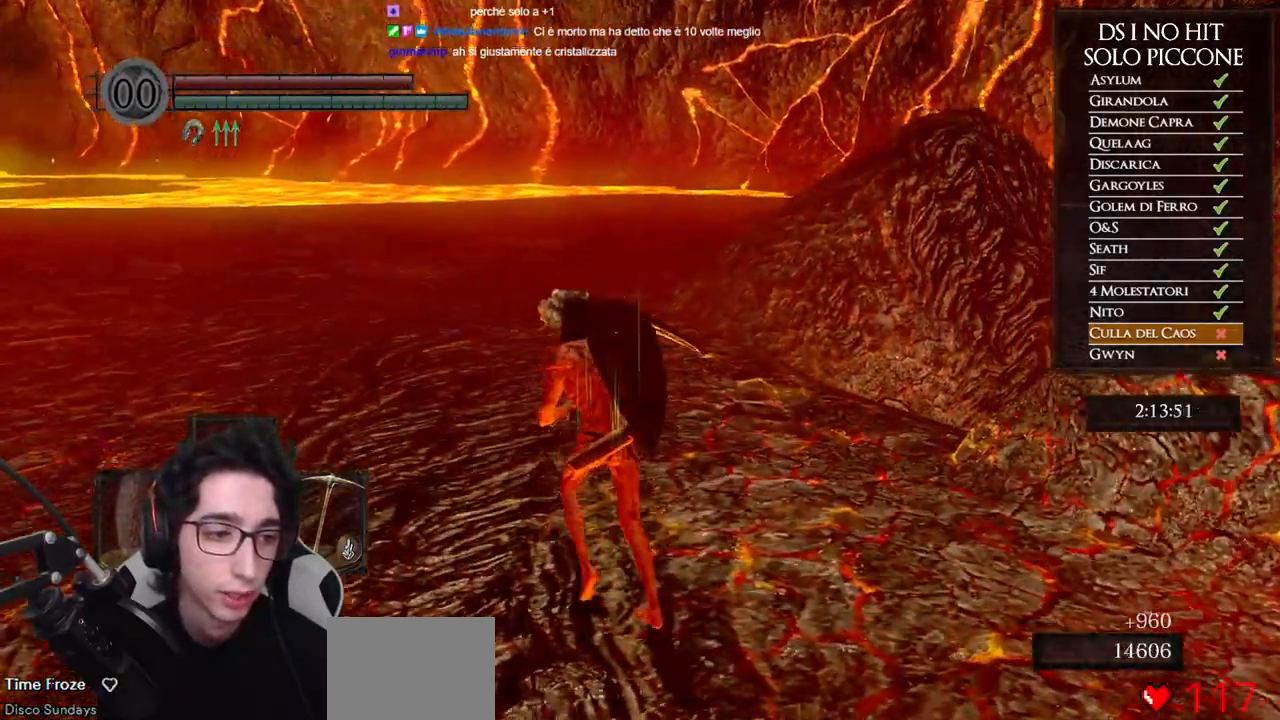
{"buttons": ["B"], "left_stick": "up-left", "right_stick": "center", "events": [[133, "right_stick", "center"], [233, "B", "down"]]}
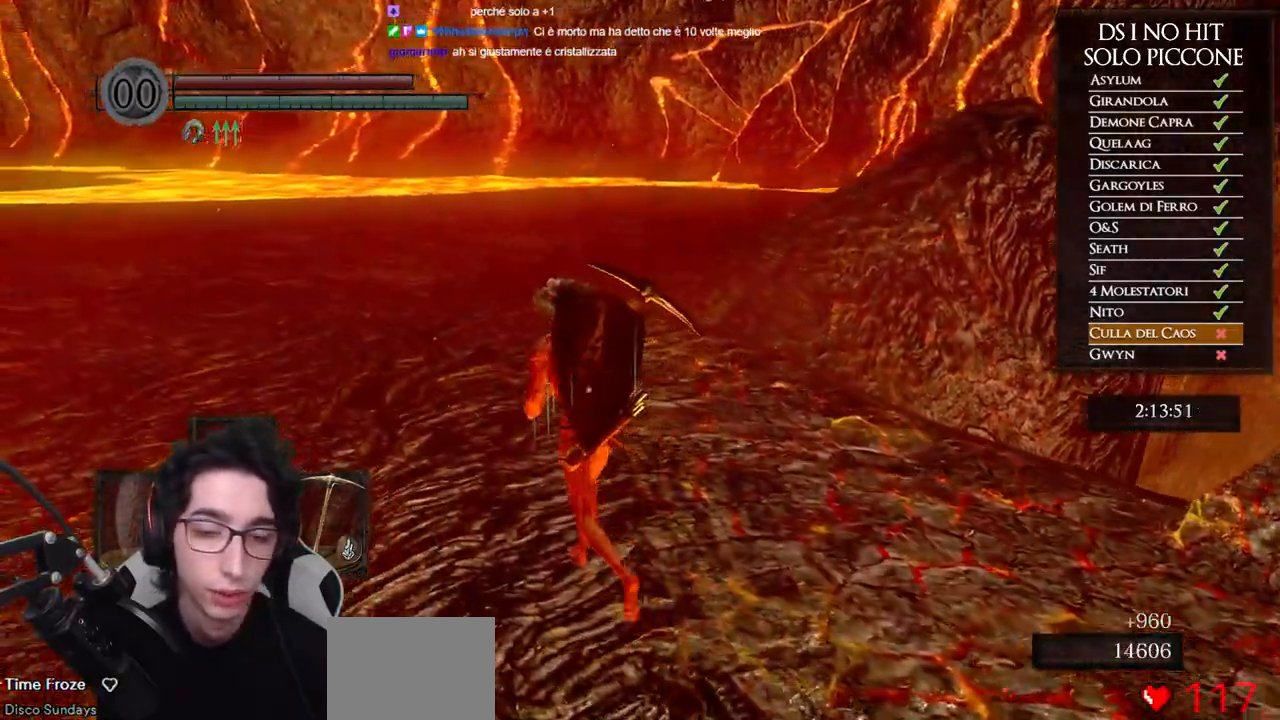
{"buttons": ["B"], "left_stick": "up", "right_stick": "center", "events": [[200, "left_stick", "up"]]}
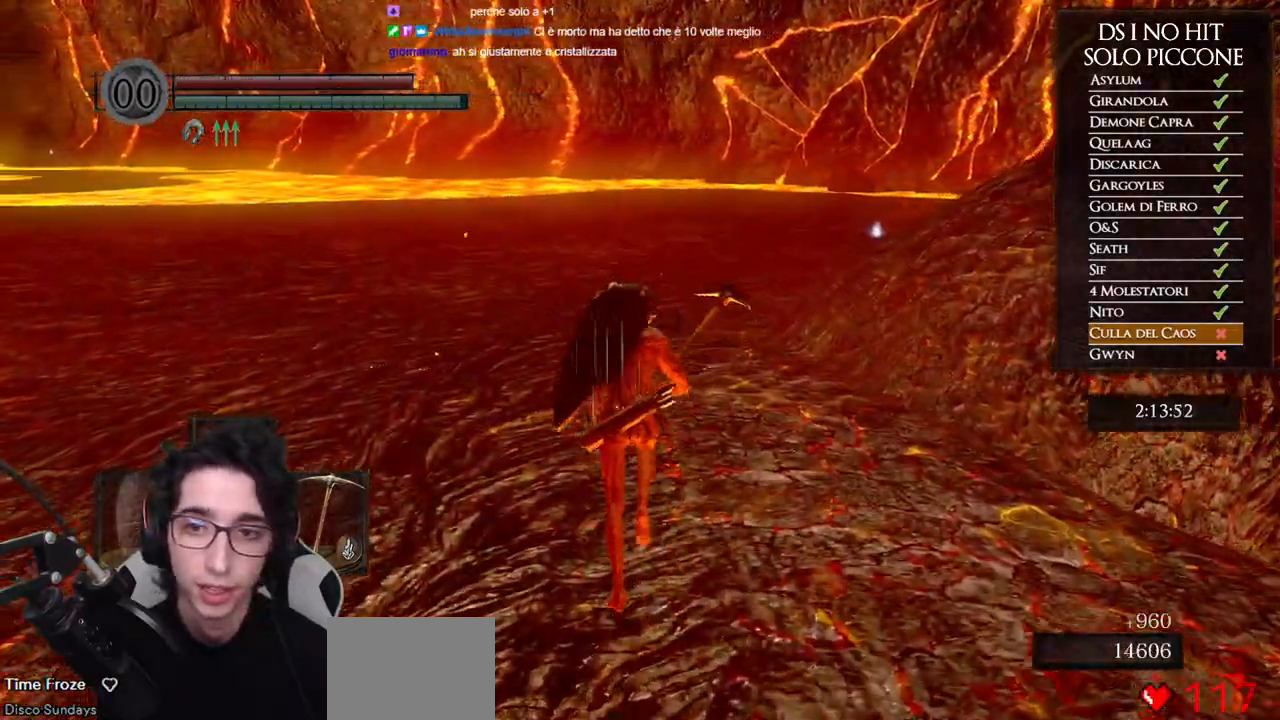
{"buttons": ["B"], "left_stick": "up", "right_stick": "center", "events": []}
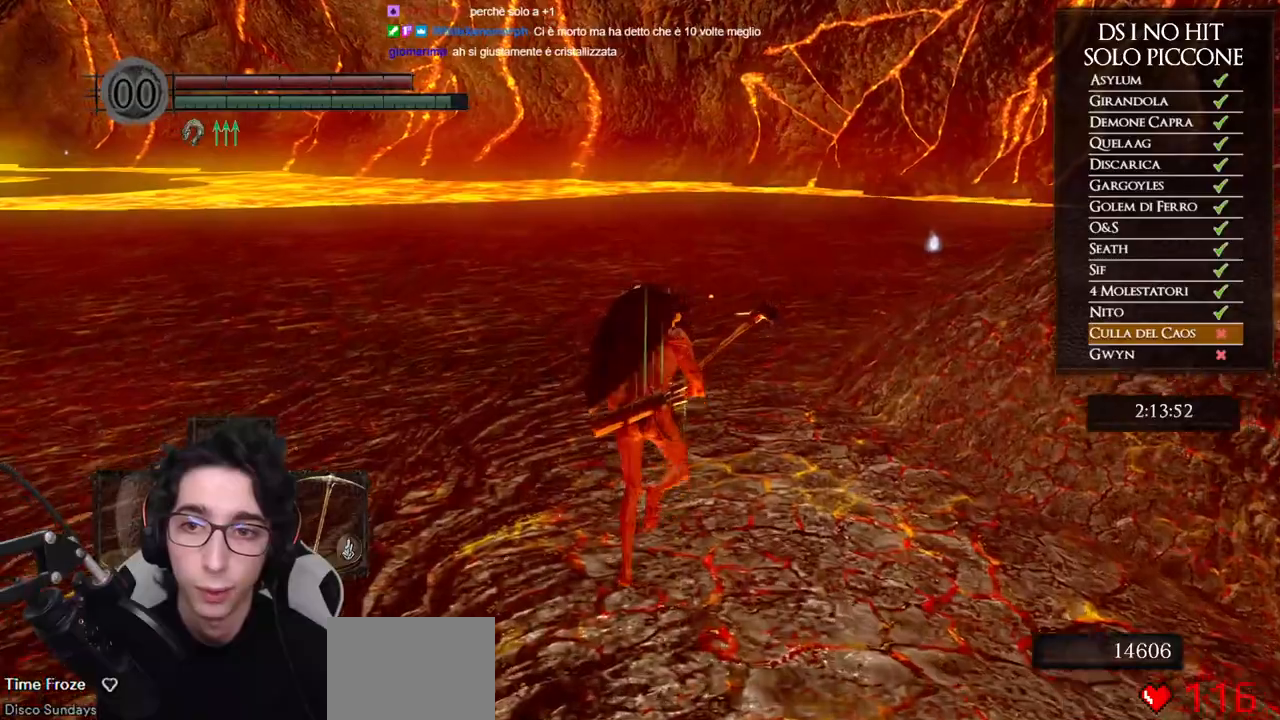
{"buttons": ["B"], "left_stick": "up", "right_stick": "center", "events": []}
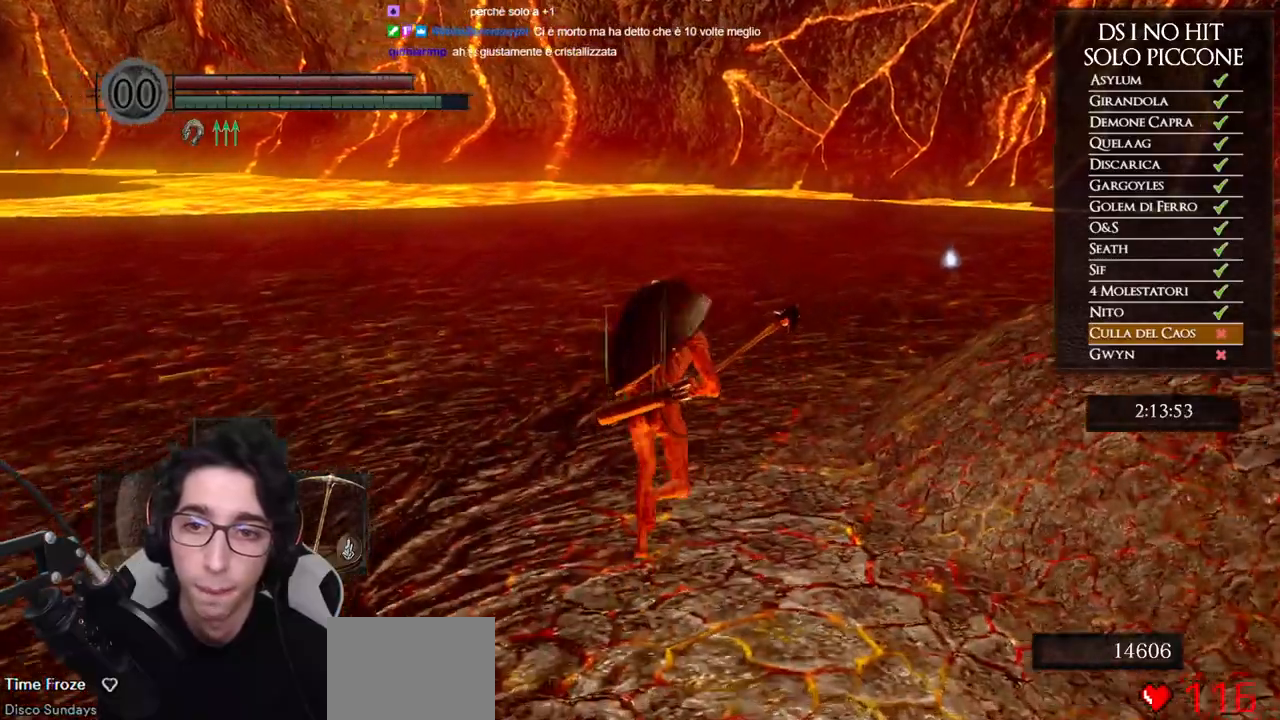
{"buttons": ["B"], "left_stick": "up", "right_stick": "center", "events": []}
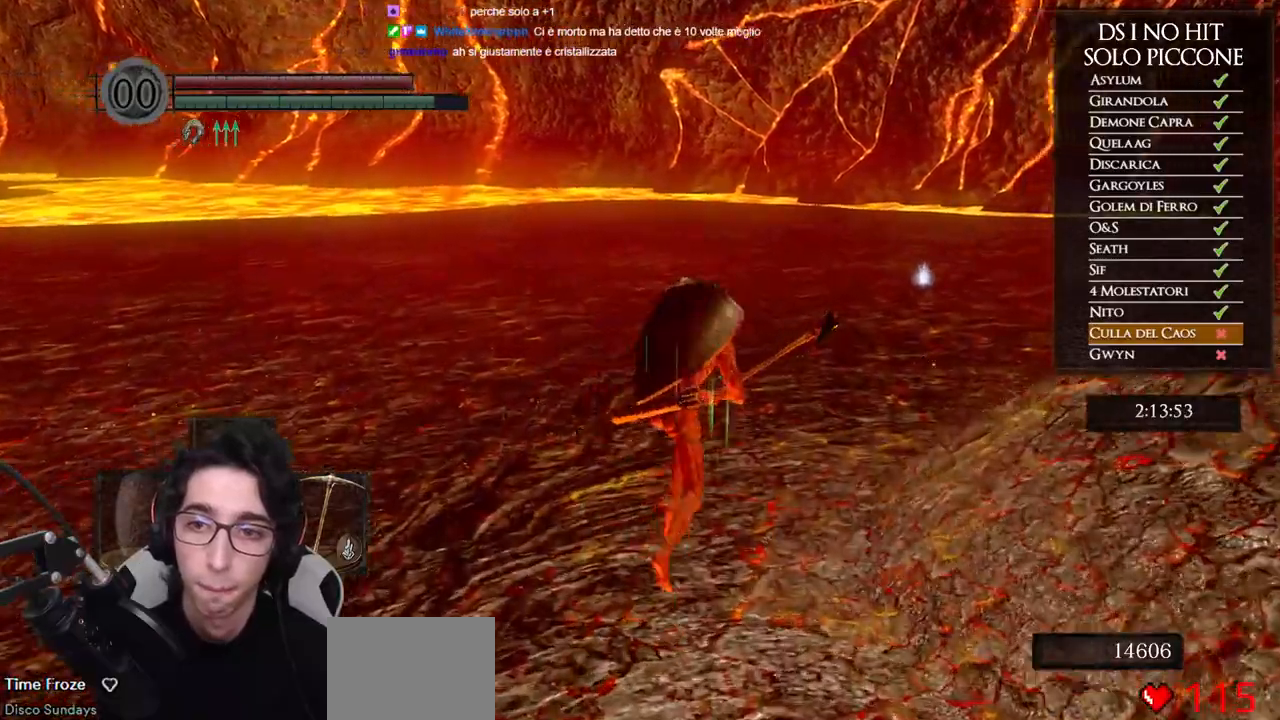
{"buttons": ["B"], "left_stick": "up", "right_stick": "center", "events": []}
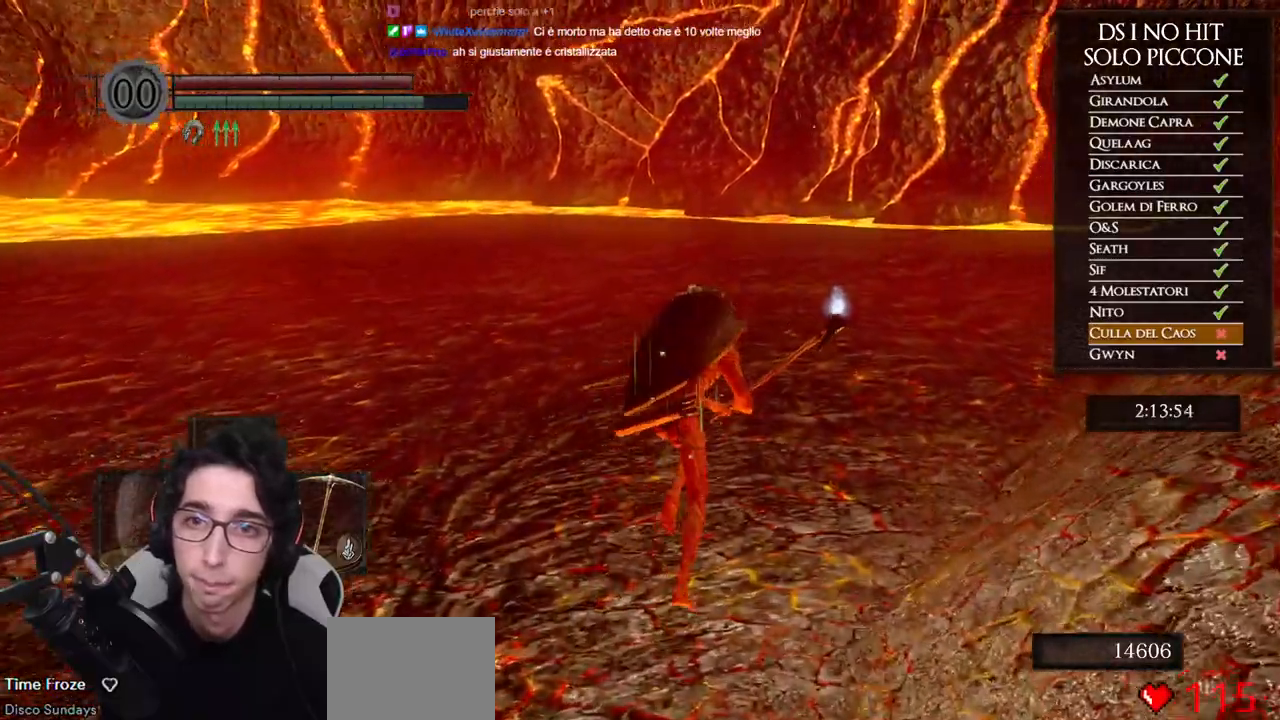
{"buttons": ["B"], "left_stick": "up", "right_stick": "center", "events": []}
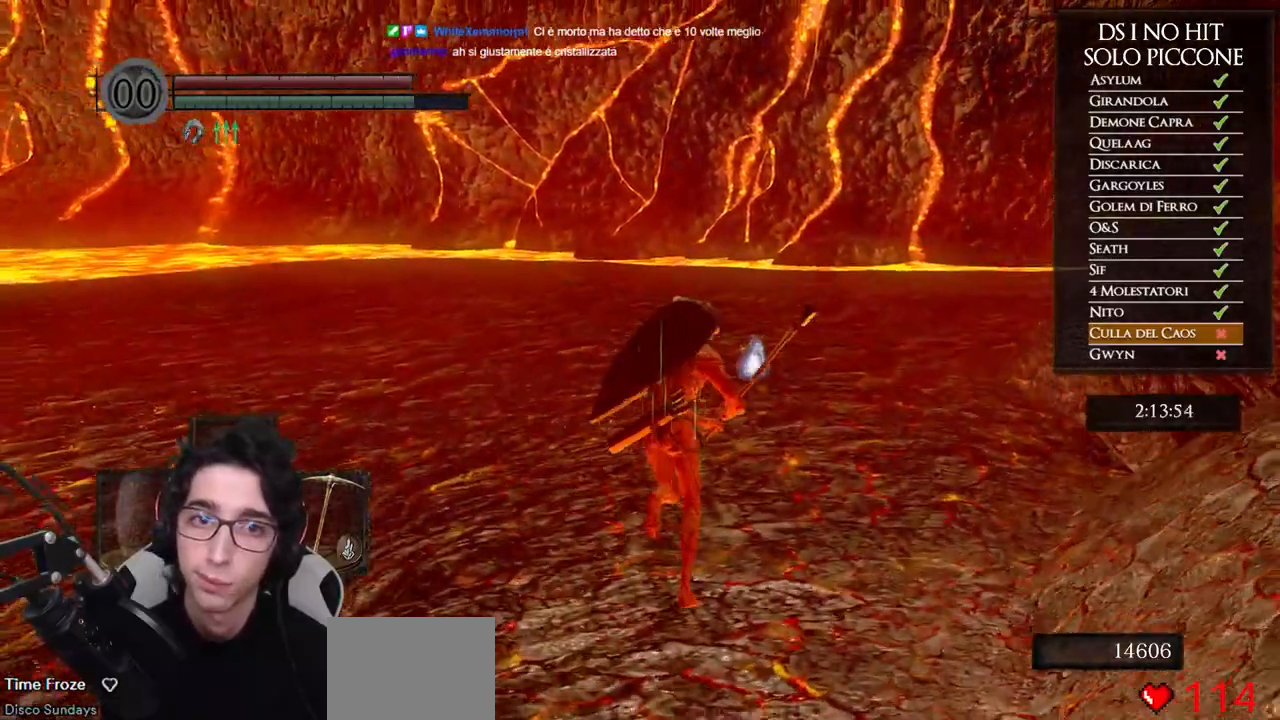
{"buttons": ["B"], "left_stick": "up", "right_stick": "center", "events": []}
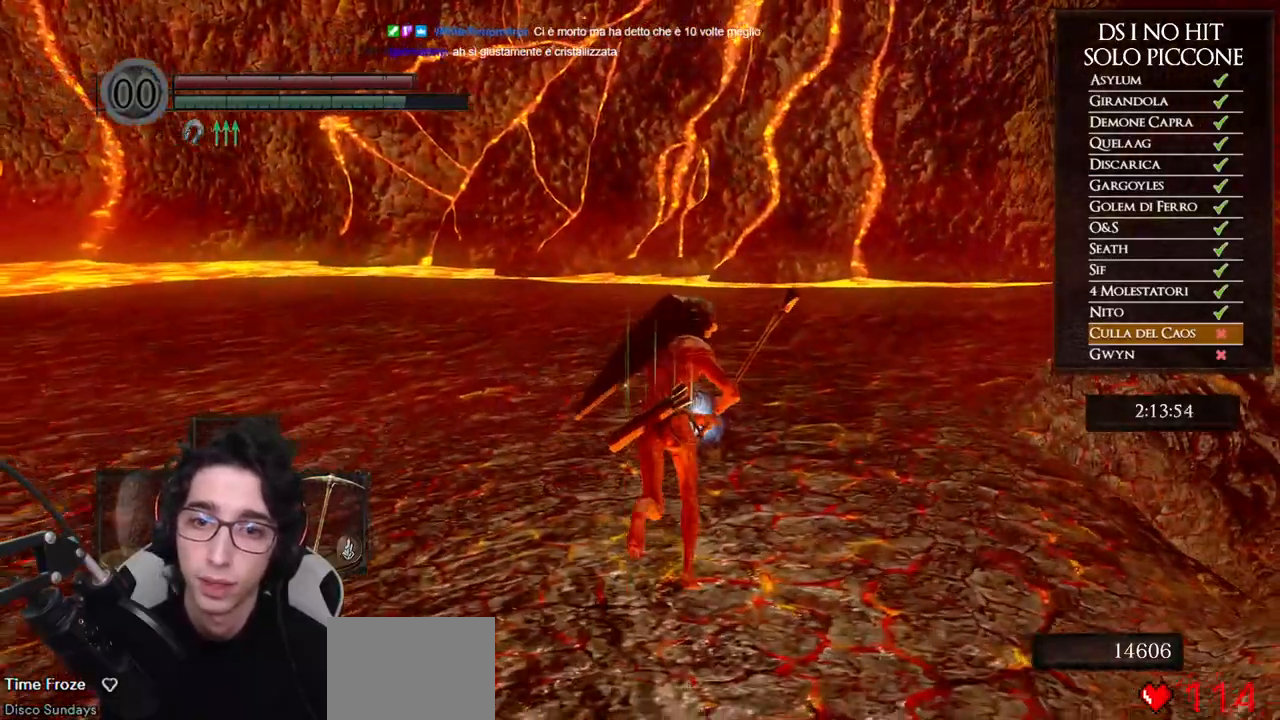
{"buttons": ["A"], "left_stick": "up", "right_stick": "center", "events": [[367, "B", "up"], [467, "A", "down"]]}
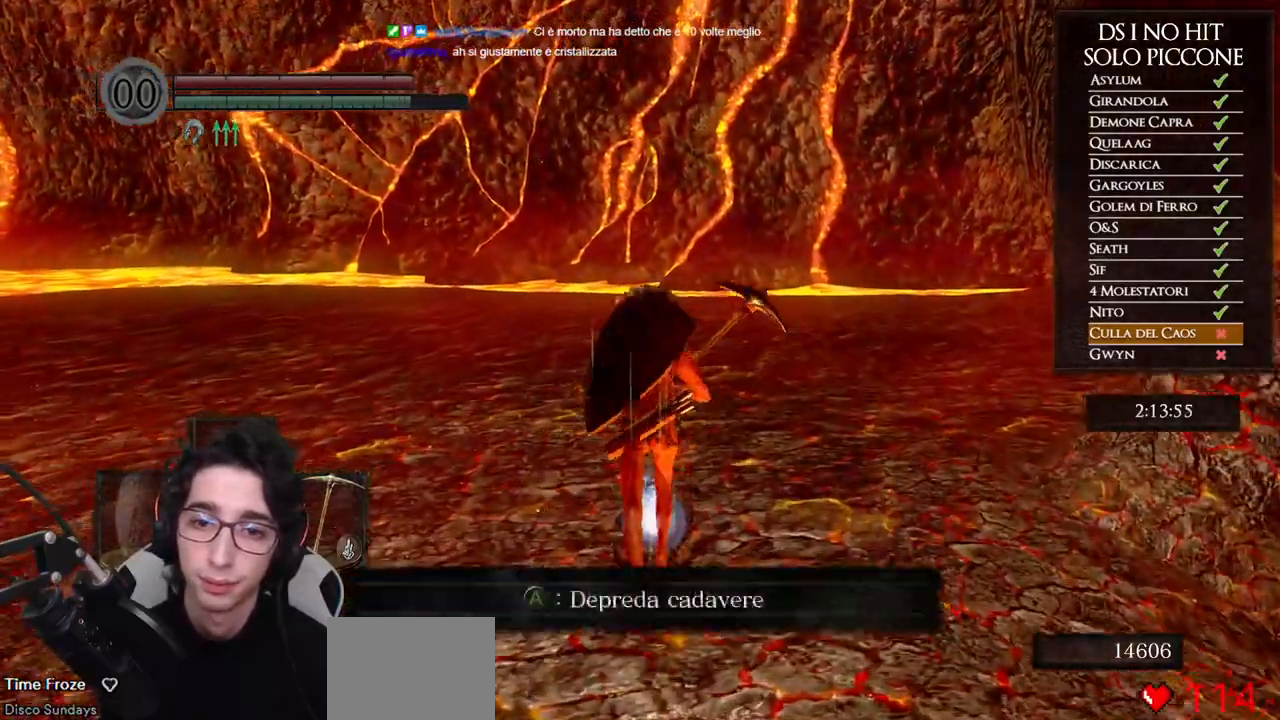
{"buttons": [], "left_stick": "up", "right_stick": "center", "events": [[33, "A", "up"], [67, "left_stick", "center"], [117, "A", "down"], [183, "A", "up"], [267, "A", "down"], [333, "A", "up"], [350, "left_stick", "up"], [417, "A", "down"], [467, "A", "up"]]}
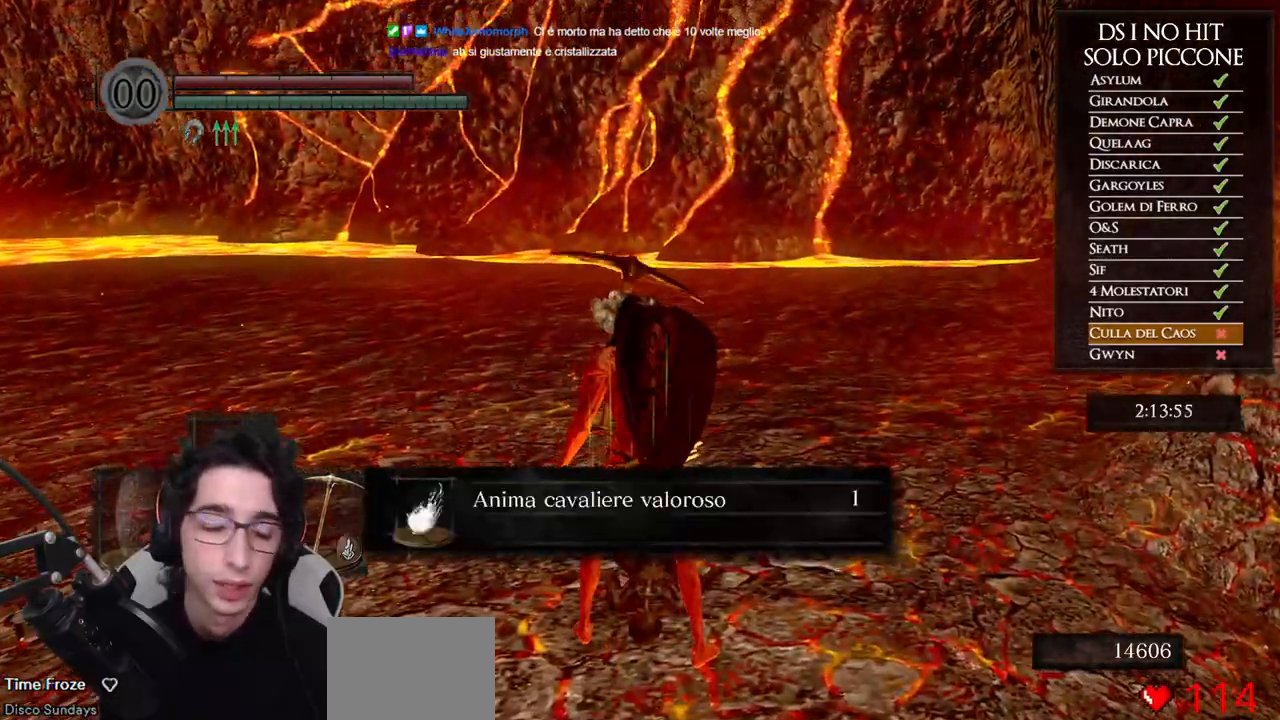
{"buttons": [], "left_stick": "up", "right_stick": "center", "events": [[50, "A", "down"], [100, "A", "up"], [183, "A", "down"], [250, "A", "up"], [350, "right_stick", "down-right"], [467, "right_stick", "center"]]}
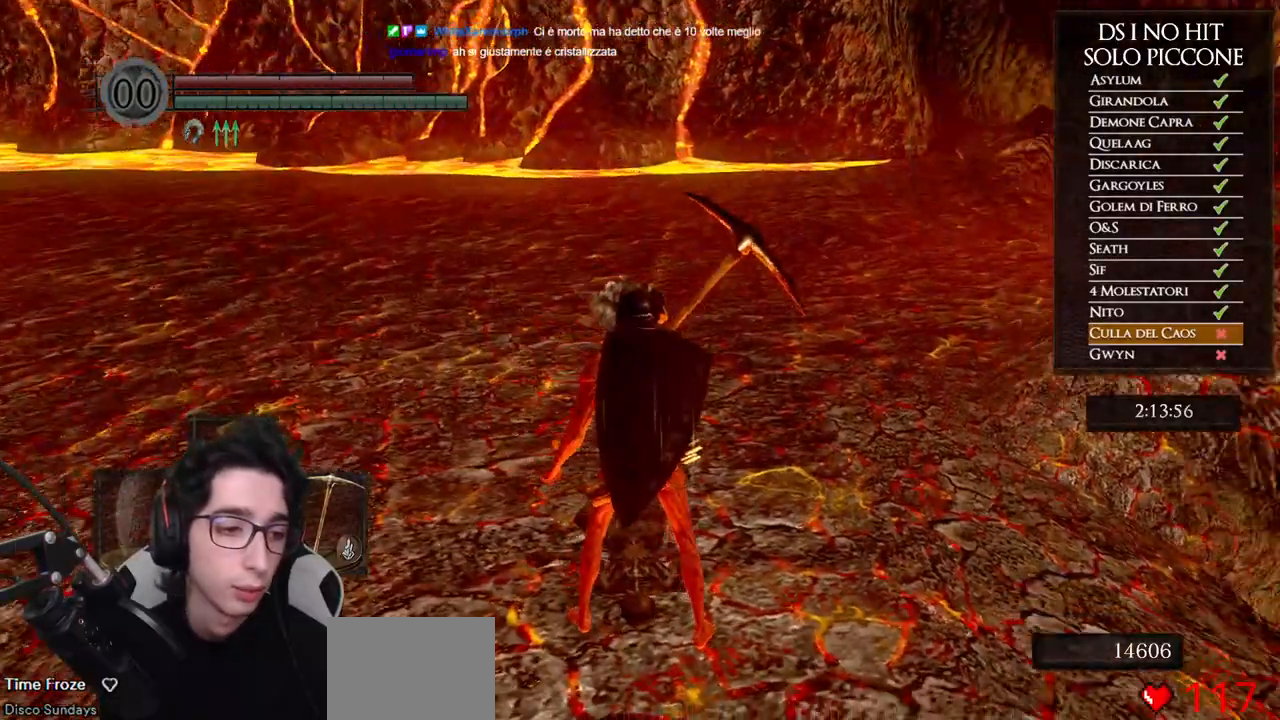
{"buttons": ["B", "L1"], "left_stick": "up", "right_stick": "center", "events": [[50, "B", "down"], [350, "L1", "down"]]}
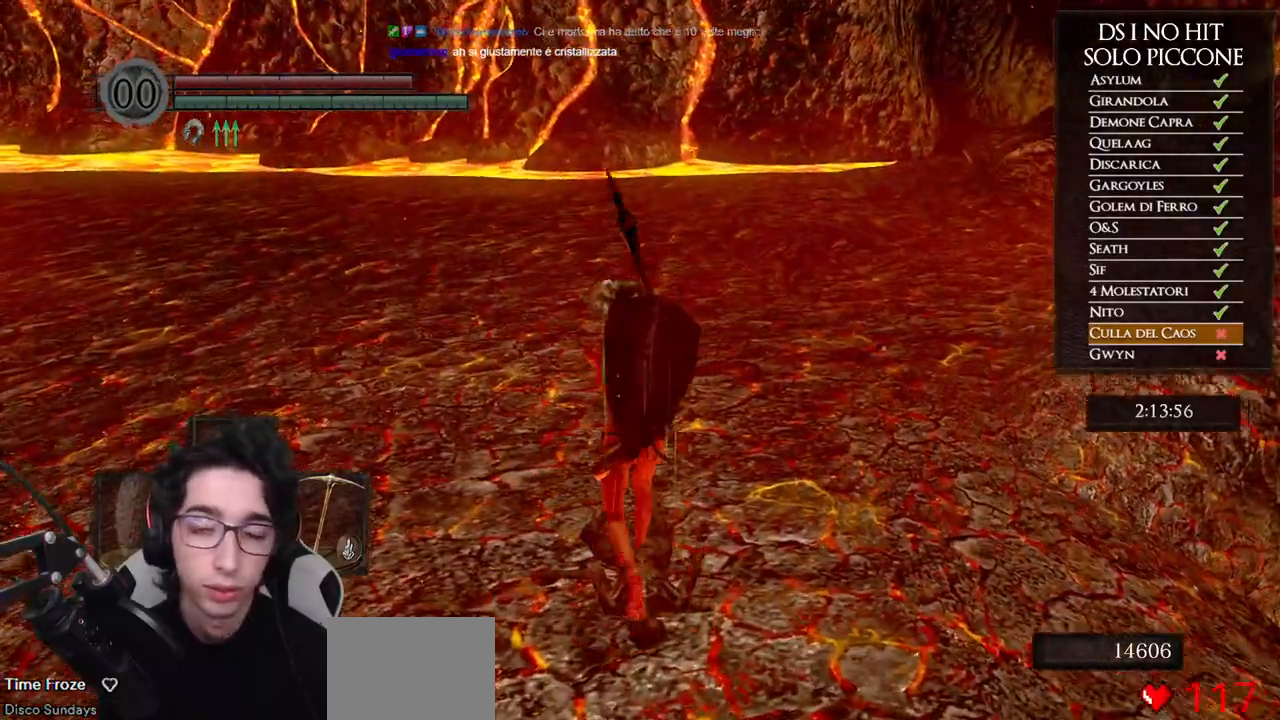
{"buttons": ["B", "L1"], "left_stick": "up", "right_stick": "center", "events": []}
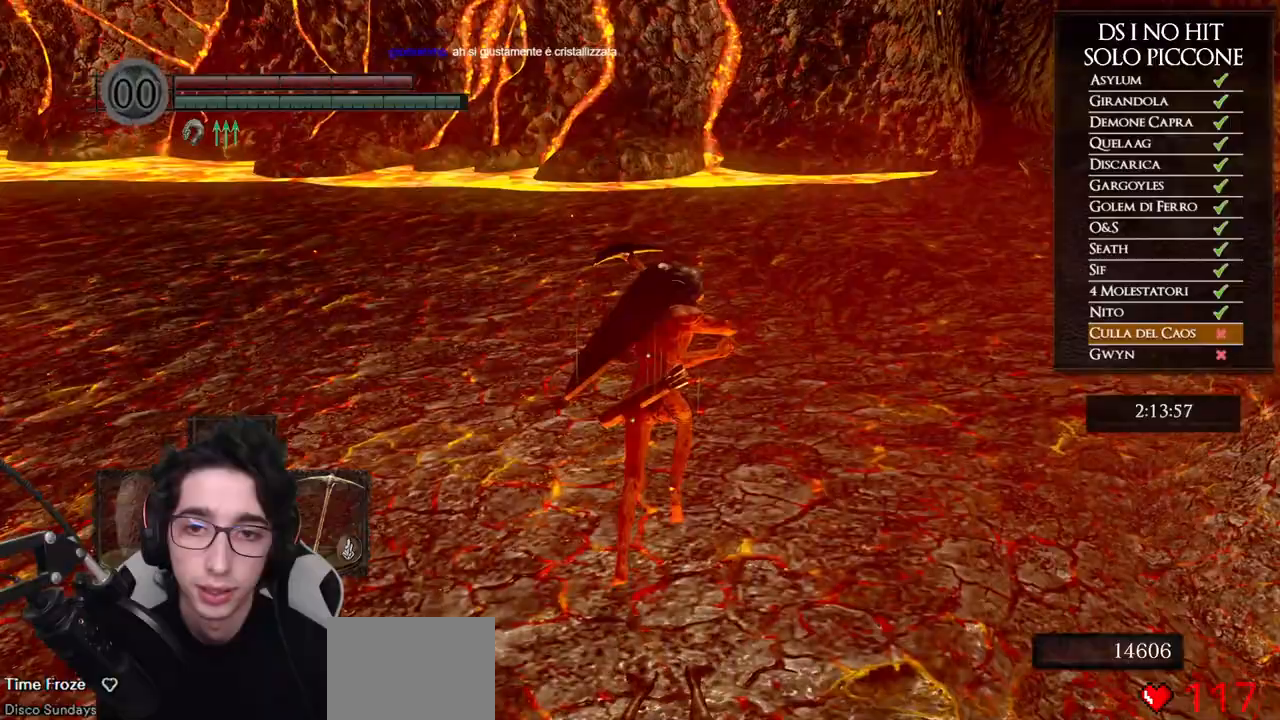
{"buttons": ["B"], "left_stick": "up", "right_stick": "center", "events": [[250, "L1", "up"]]}
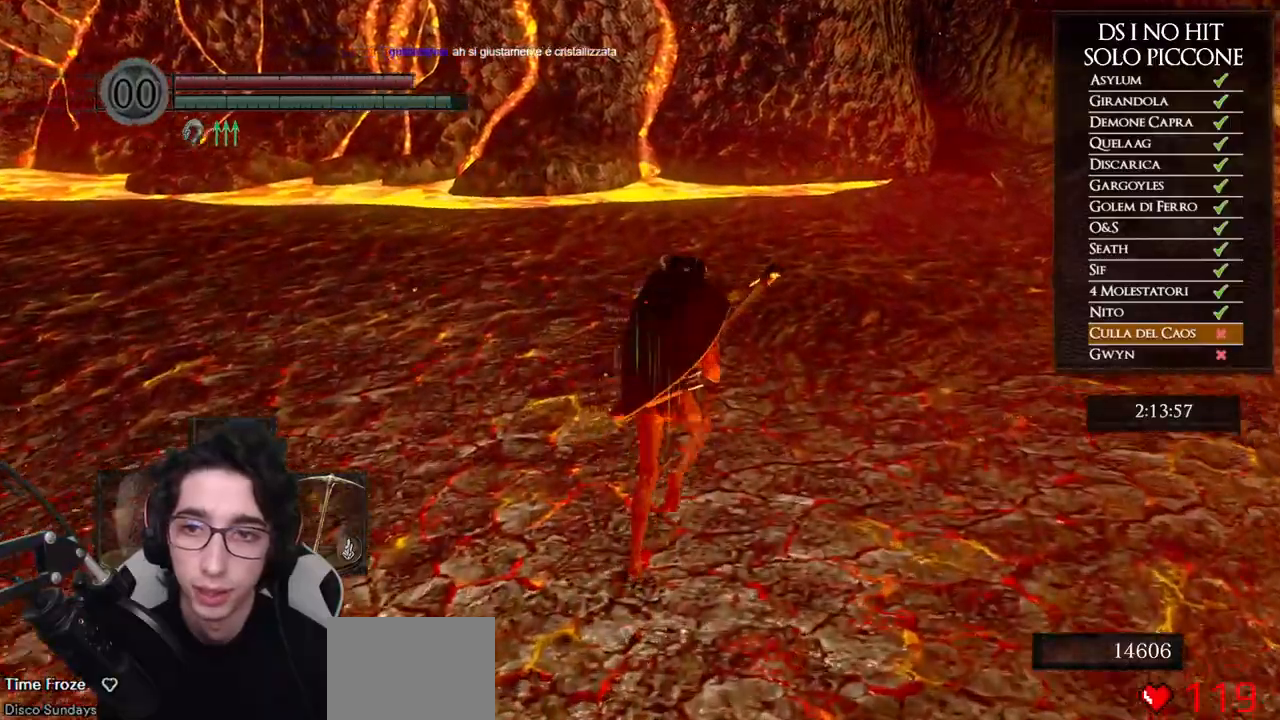
{"buttons": ["B"], "left_stick": "up", "right_stick": "center", "events": []}
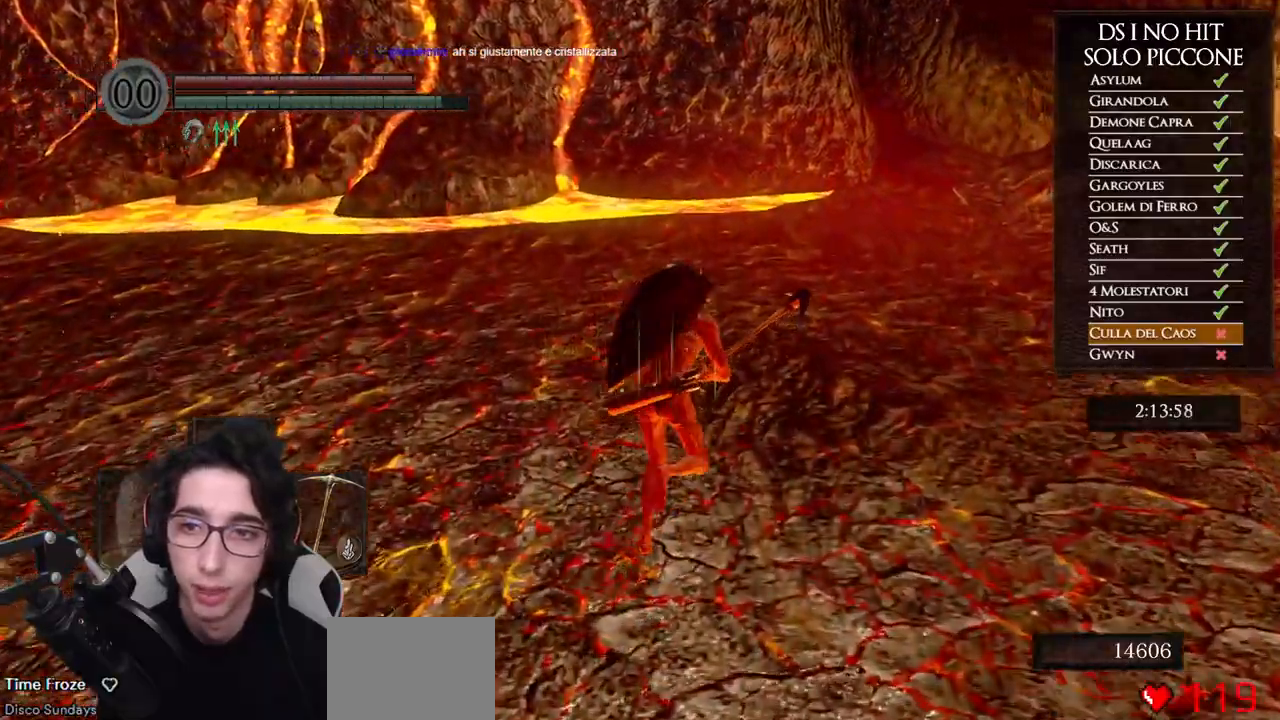
{"buttons": ["B", "L1"], "left_stick": "up", "right_stick": "center", "events": [[183, "L1", "down"]]}
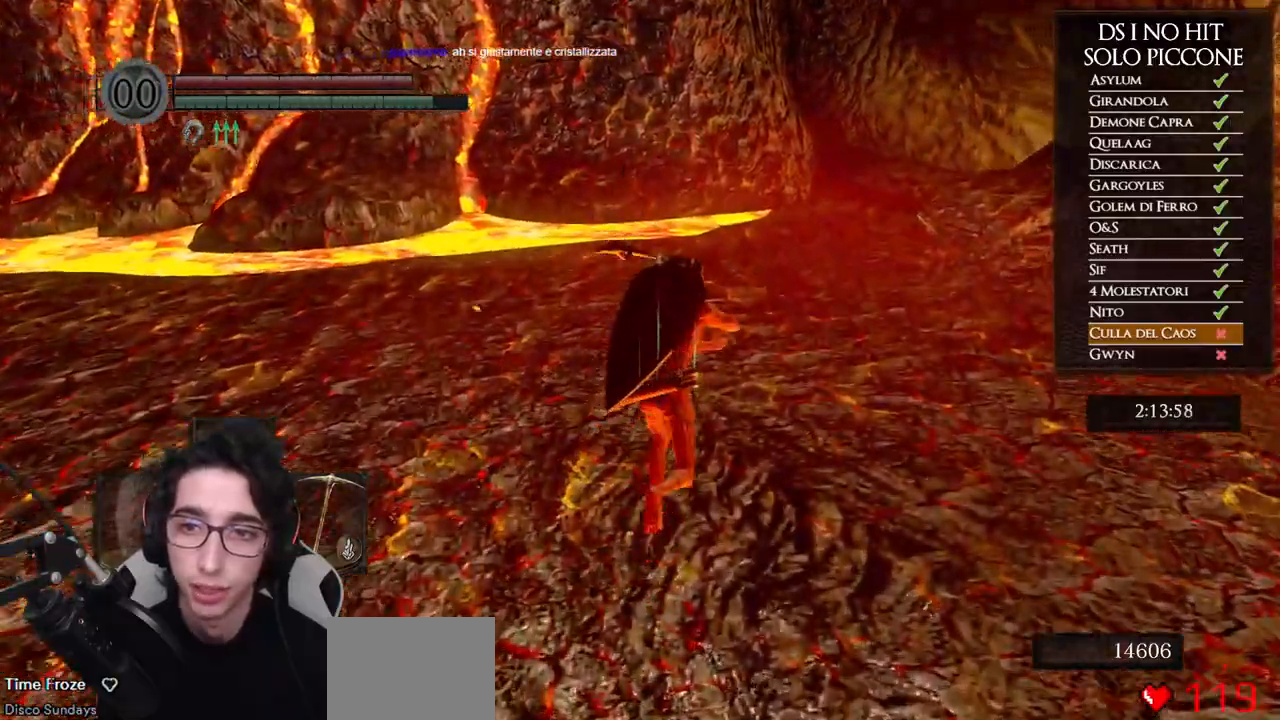
{"buttons": ["B", "L1"], "left_stick": "up", "right_stick": "center", "events": [[17, "L1", "up"], [450, "L1", "down"]]}